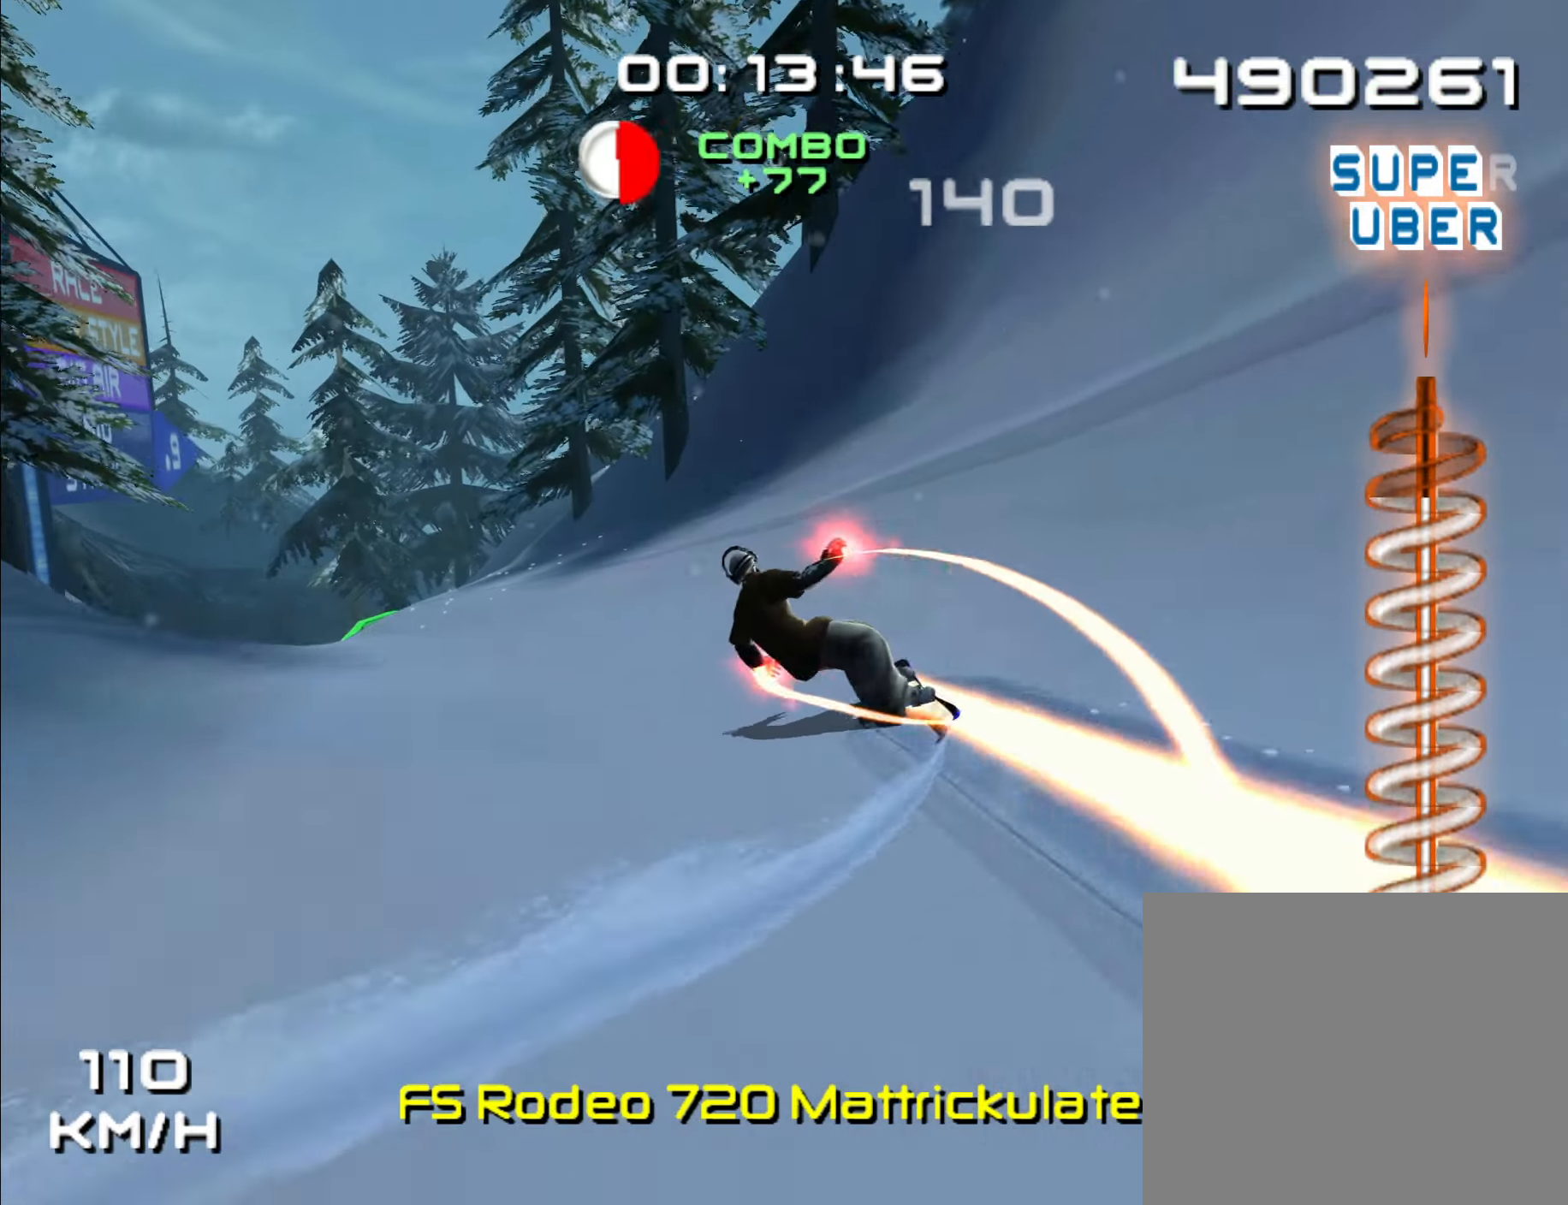
Gameplay with a controller (Nintendo layout); each line is a JSON object with the inputs held at the frame after it. "events" lists button and stick changes between this image and that frame as [ms after this image, input, new state], when the widget could be followed in between. Not read: B L2 L3 R2 R3.
{"buttons": [], "left_stick": "up-left", "right_stick": "center", "events": [[167, "left_stick", "up"], [500, "left_stick", "up-left"]]}
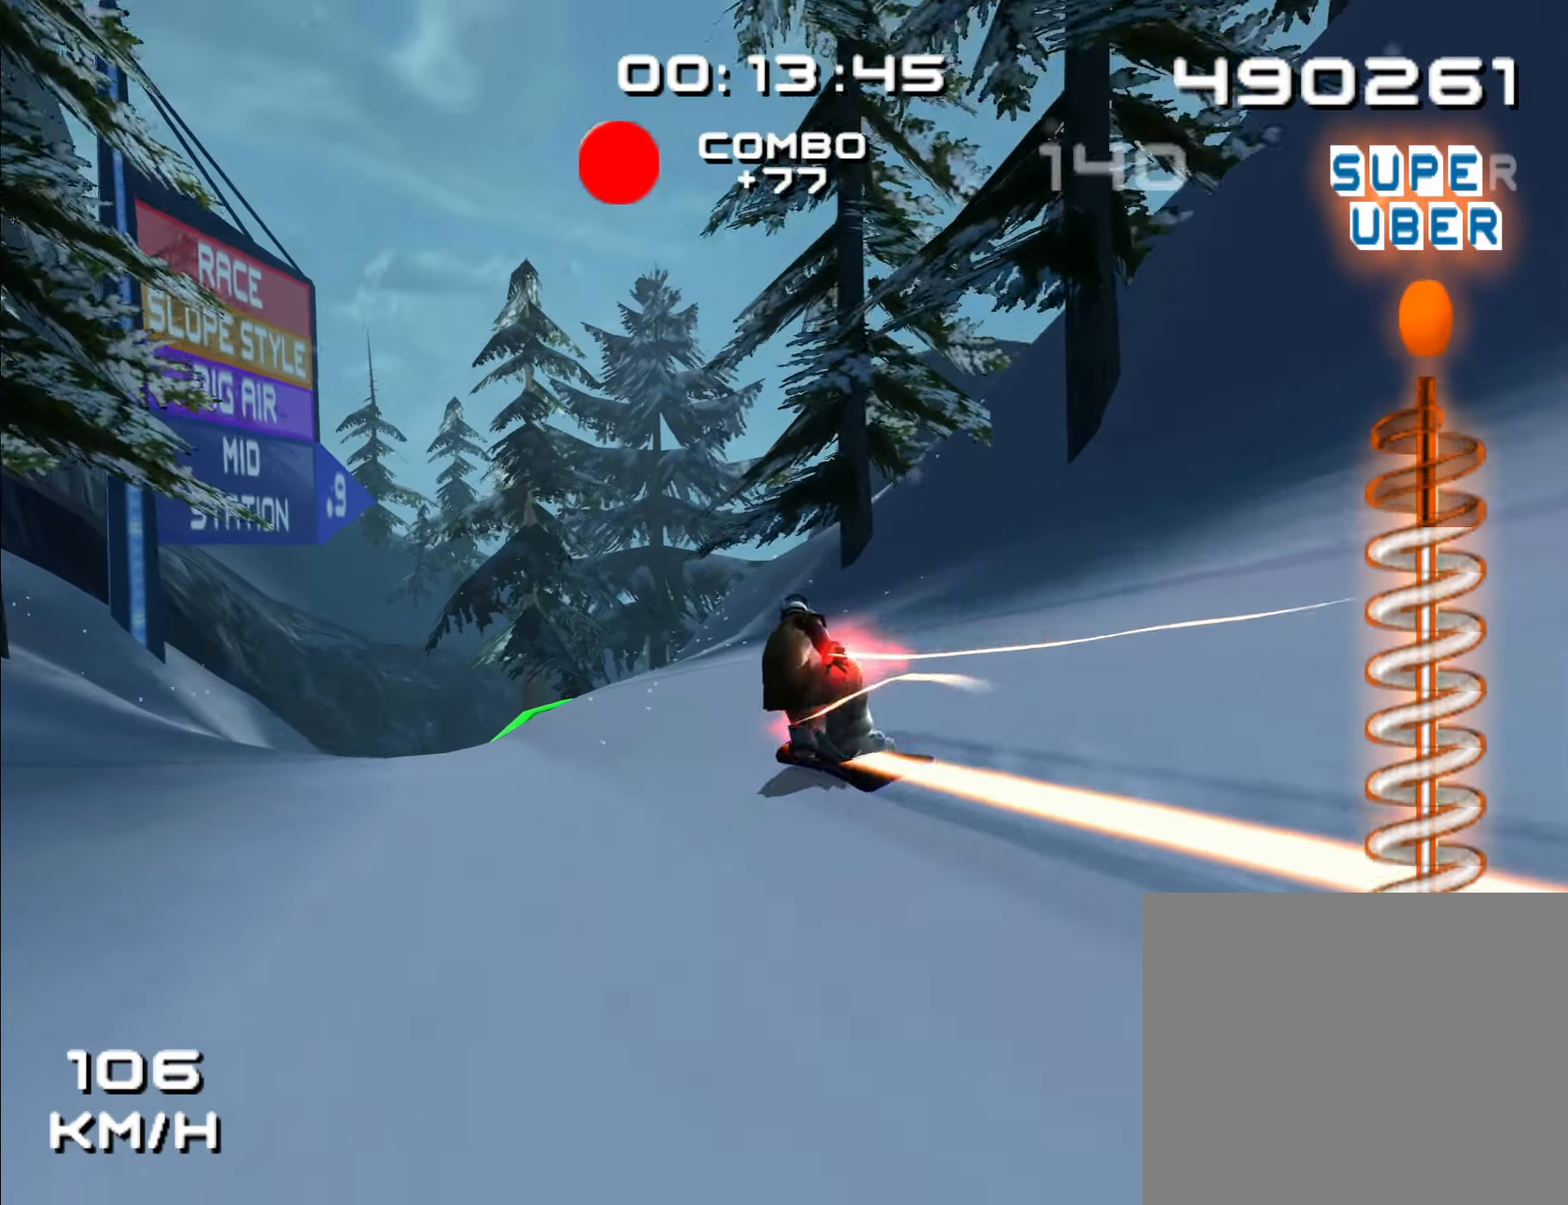
{"buttons": [], "left_stick": "up", "right_stick": "center", "events": [[150, "left_stick", "up"]]}
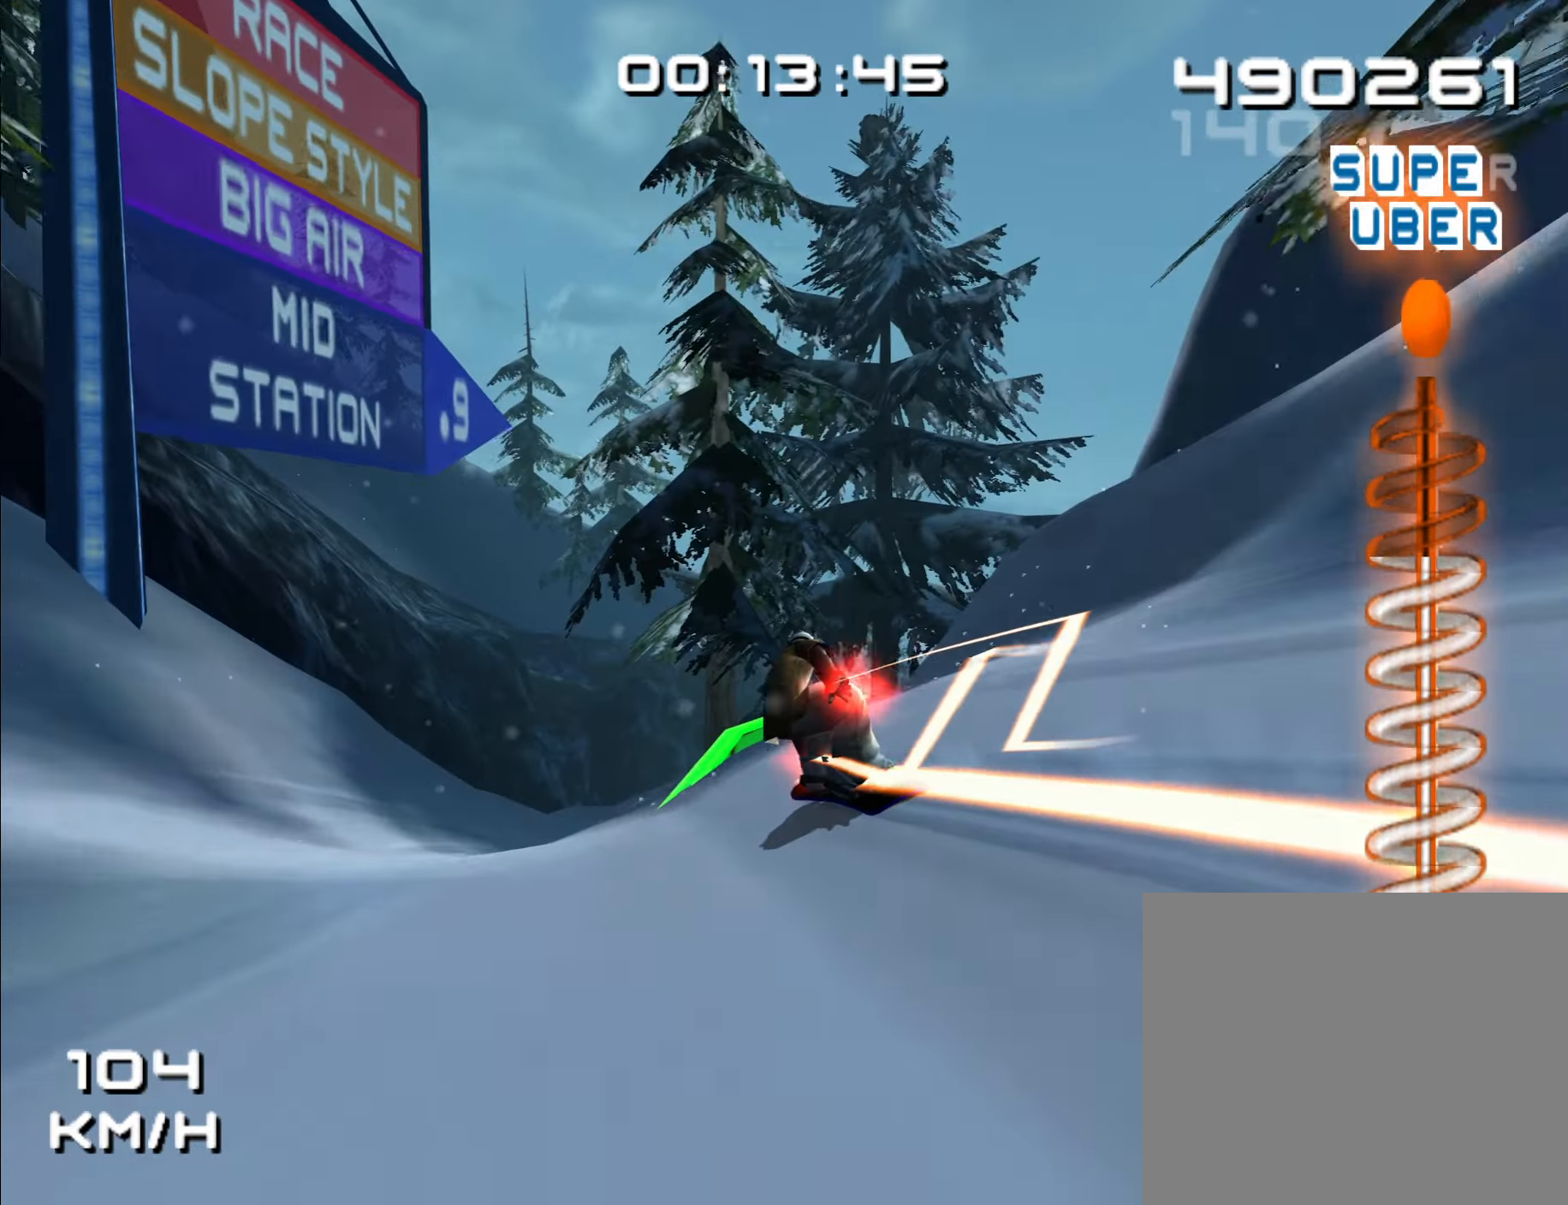
{"buttons": ["R1"], "left_stick": "center", "right_stick": "center", "events": [[67, "R1", "down"], [500, "left_stick", "center"]]}
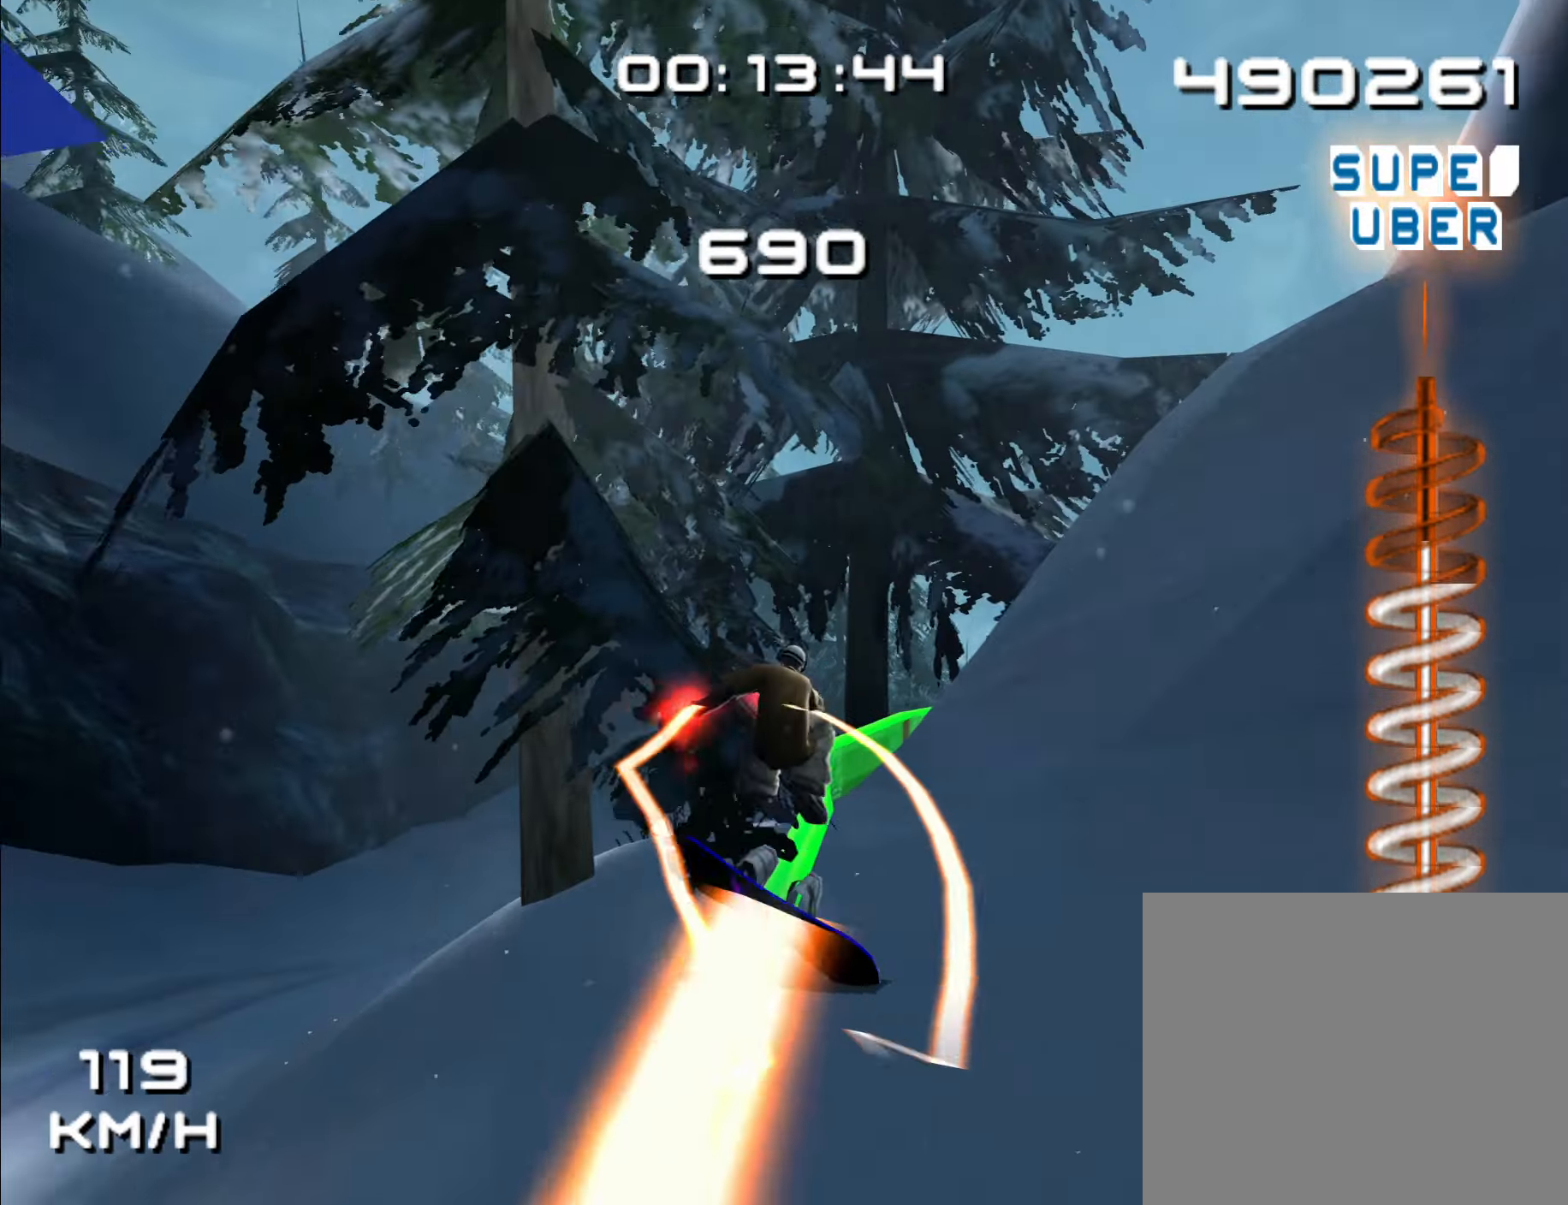
{"buttons": [], "left_stick": "center", "right_stick": "center", "events": [[84, "R1", "up"], [234, "left_stick", "right"], [367, "left_stick", "center"]]}